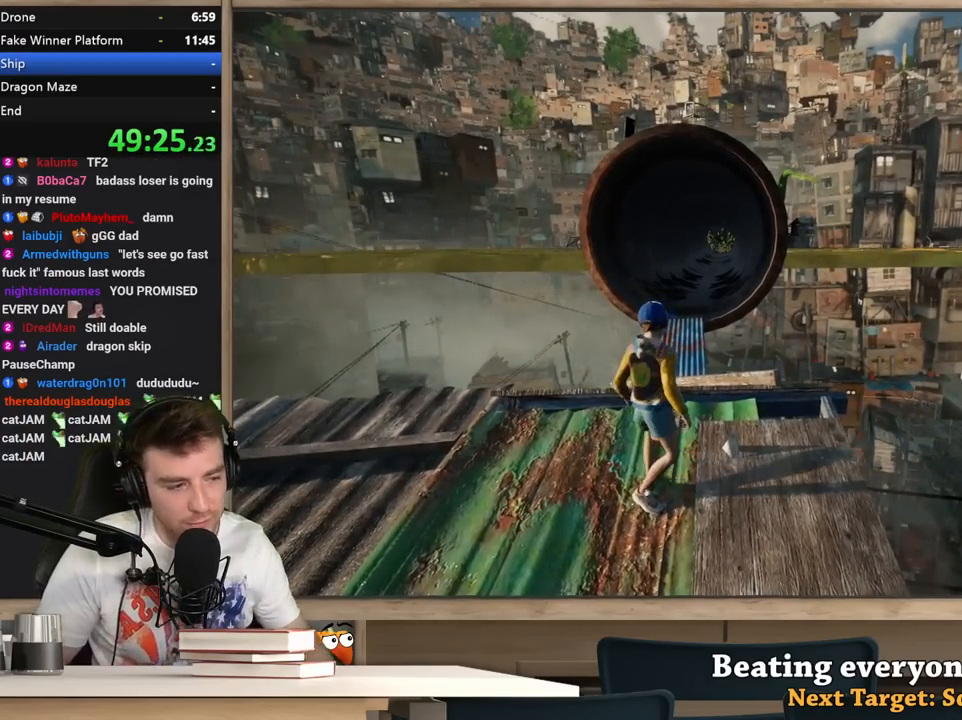
Gameplay with keyboard and mouse; each line is a JSON object with the keys and mouse buttons held at the frame after it. "events" lists presses ("down") and releases ("up") of "1", "2", "3", "4", "5", "a", "alt", "c", "ctrl", "d", "e", "f", "q", "r", "s", "shift", "space", "tab", "v", "w", "x", "z", "mouse_left", "mouse_middle", "mouse_right", "mouse_wheel_up" and "mouse_wheel_down" between this image and that frame as [ms after this image, input, new state], when the widget could be followed in between. "mouse_left", "mouse_middle", "mouse_right", "mouse_wheel_up", "mouse_wheel_down" = the "left", "middle", "right", "wheel_up", "wheel_down" buttons of the "mouse" list. No other keys are recorded. Not read: mouse_move.
{"keys": [], "mouse": [], "events": []}
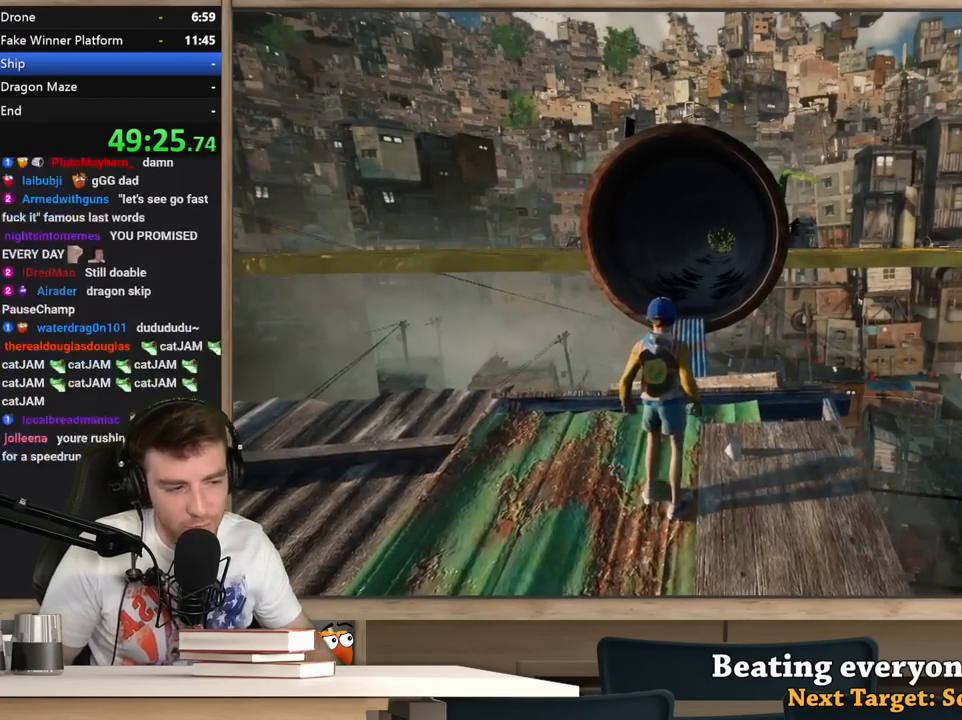
{"keys": ["shift"], "mouse": [], "events": [[500, "shift", "down"]]}
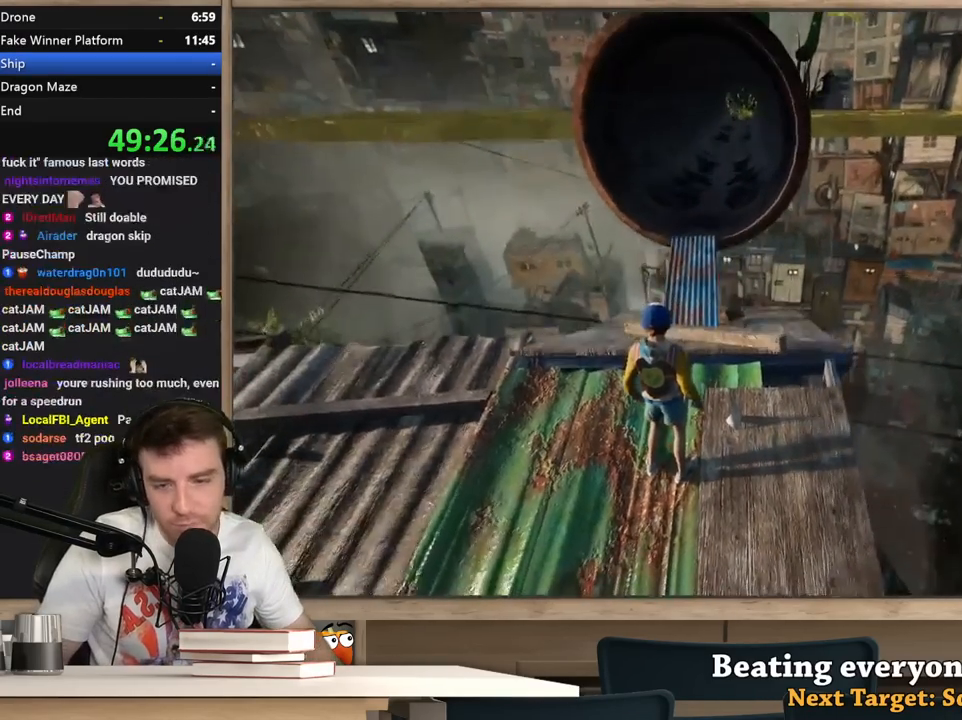
{"keys": ["shift", "w"], "mouse": [], "events": [[50, "w", "down"]]}
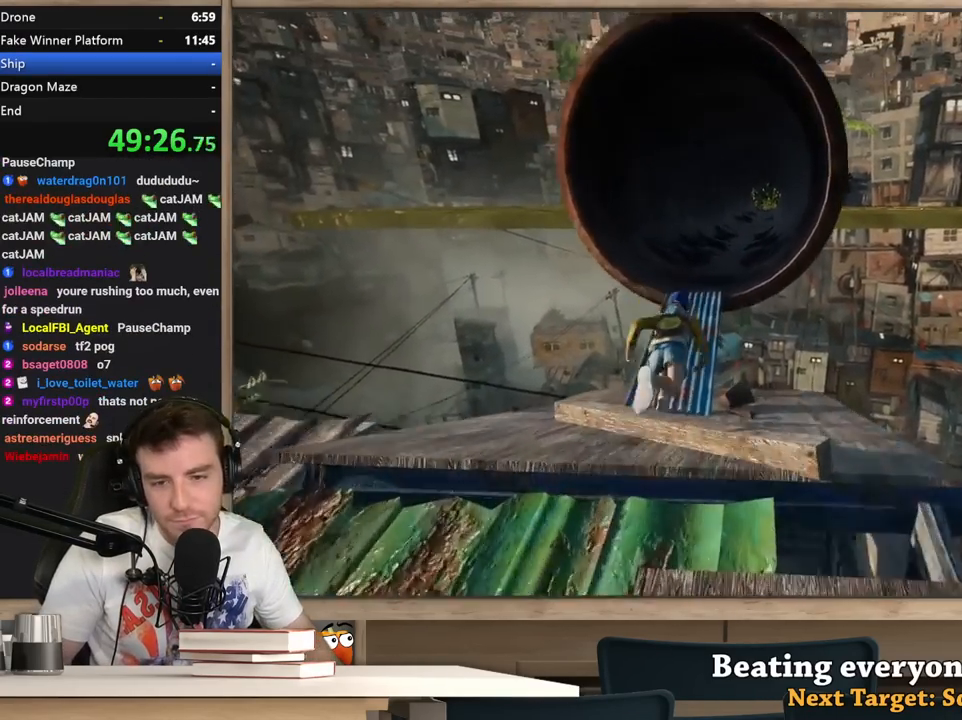
{"keys": ["shift", "w"], "mouse": [], "events": []}
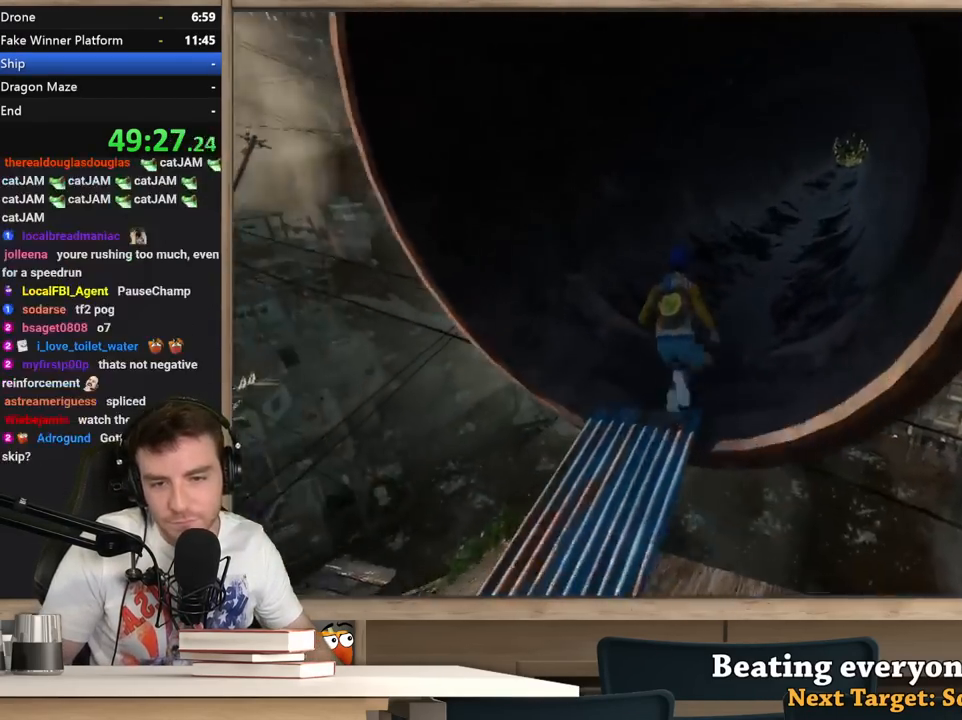
{"keys": ["d", "shift", "w"], "mouse": [], "events": [[133, "d", "down"]]}
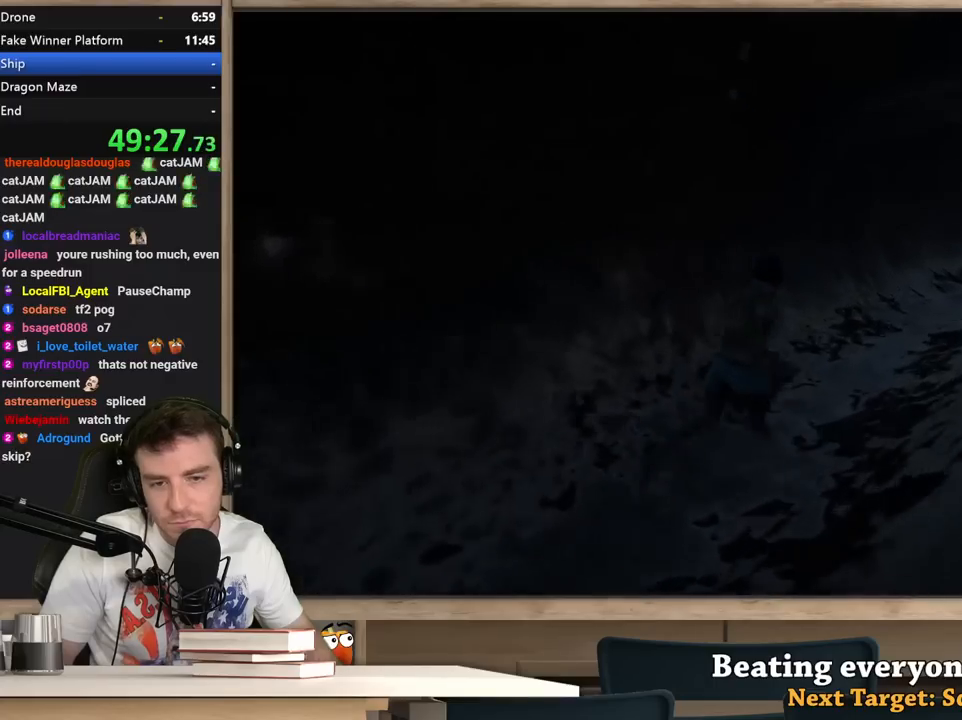
{"keys": ["d", "shift", "w"], "mouse": [], "events": []}
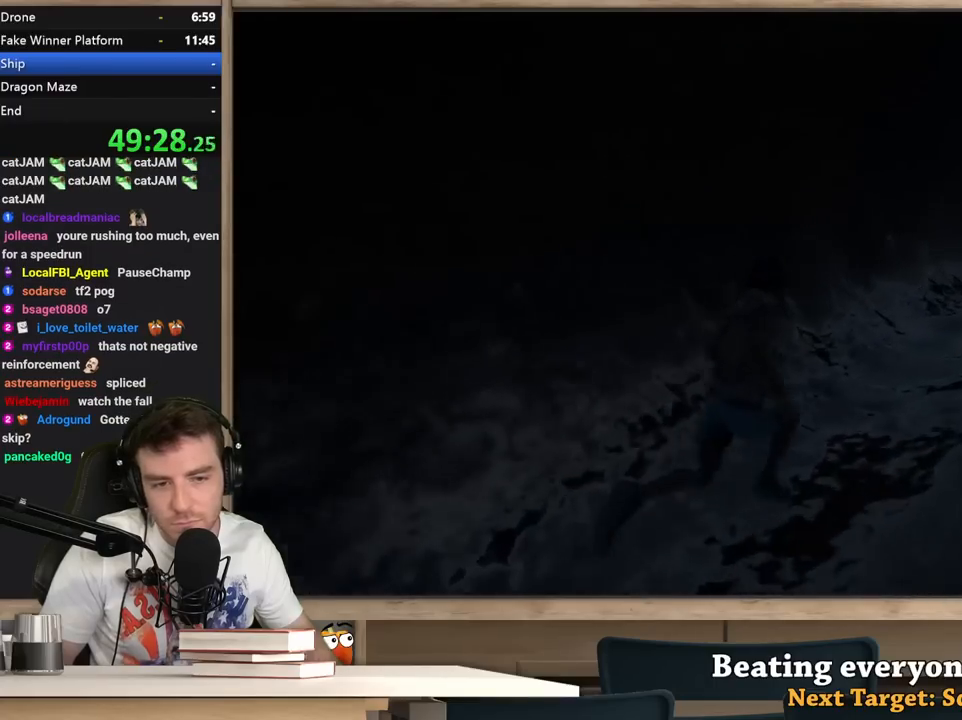
{"keys": ["d", "shift", "w"], "mouse": [], "events": []}
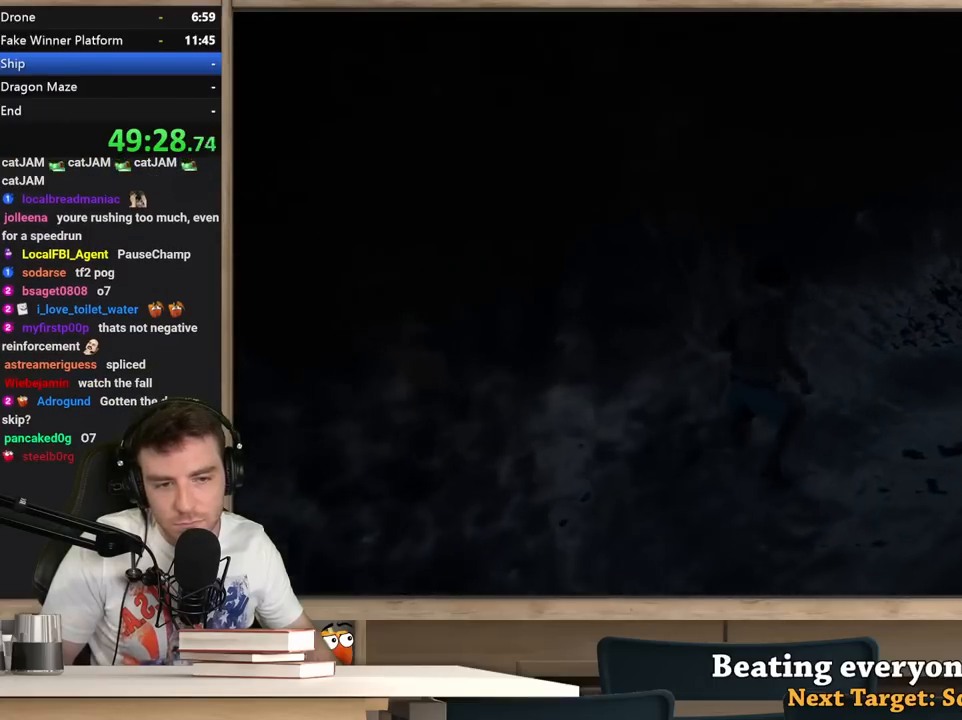
{"keys": ["d", "shift", "w"], "mouse": [], "events": []}
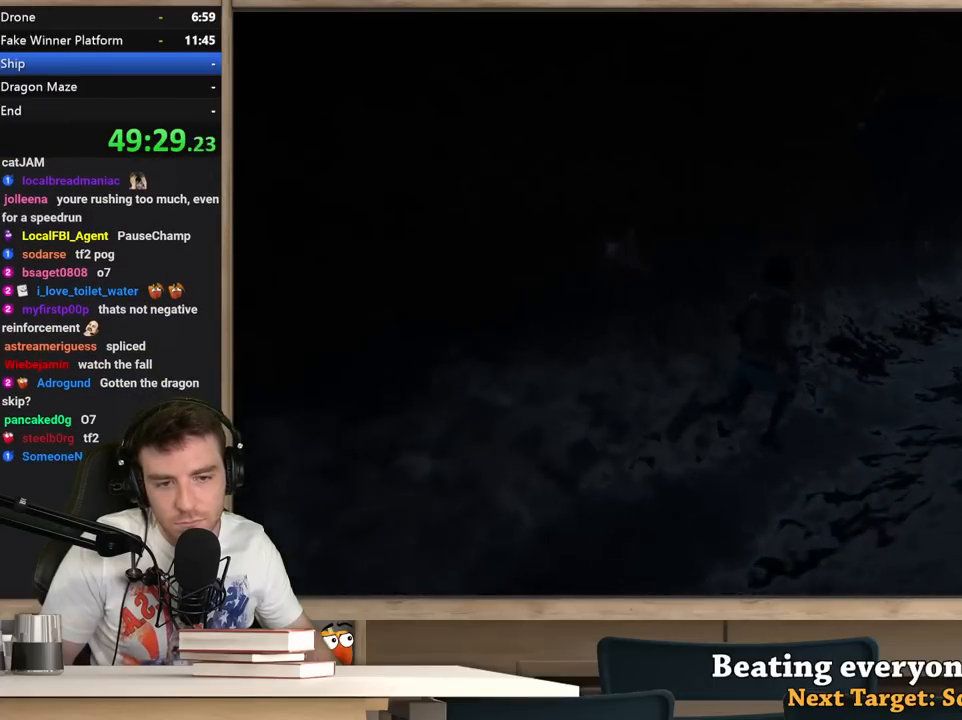
{"keys": ["d", "shift", "w"], "mouse": [], "events": []}
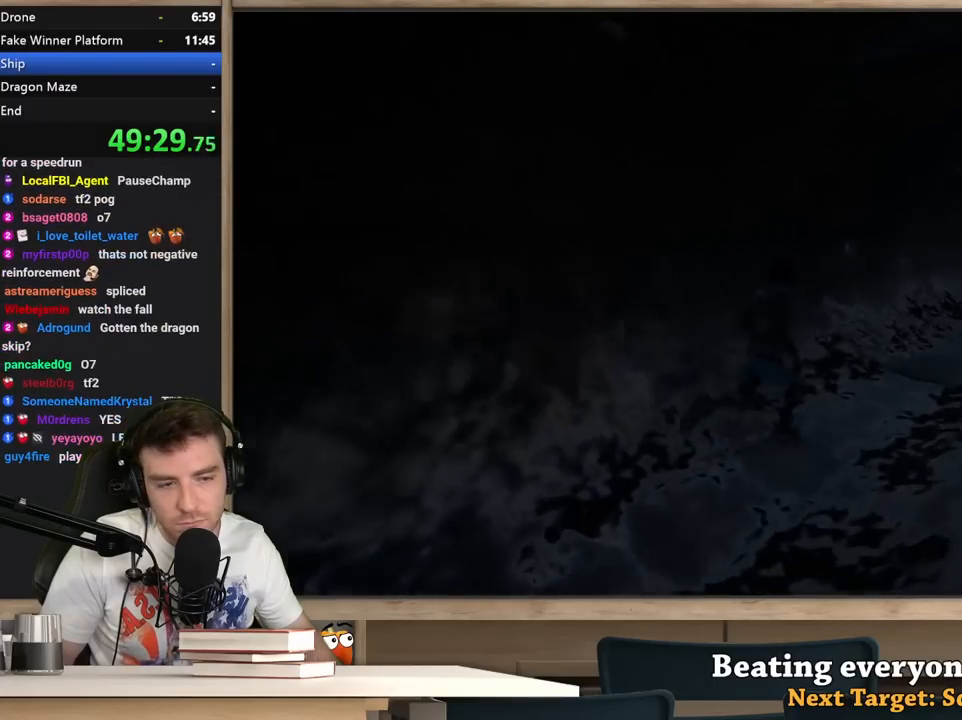
{"keys": ["d", "shift", "w"], "mouse": [], "events": []}
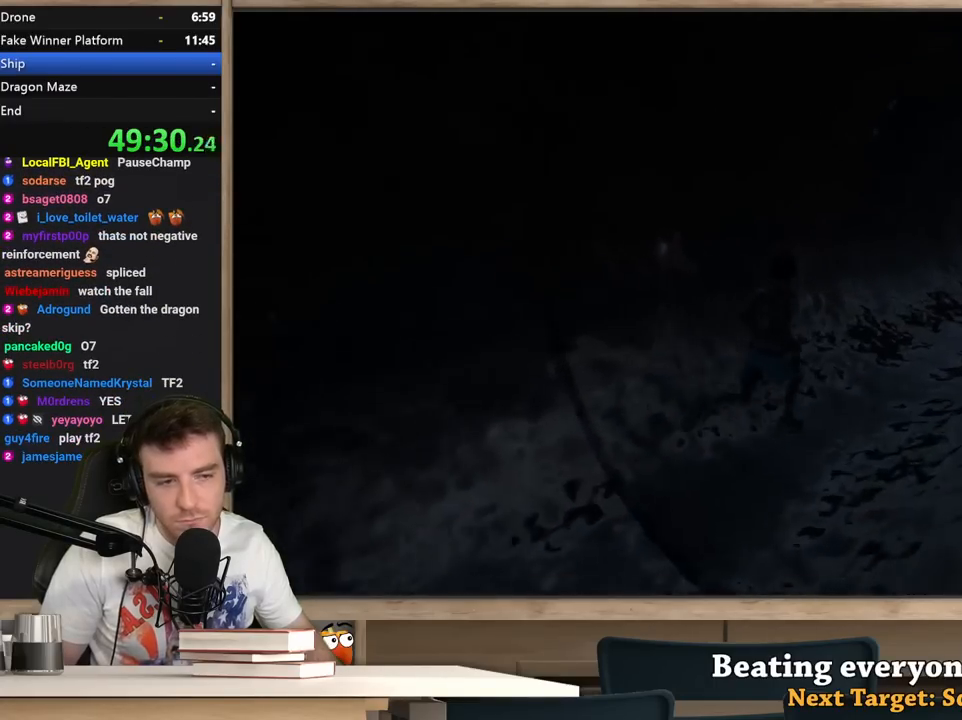
{"keys": ["d", "shift", "w"], "mouse": [], "events": []}
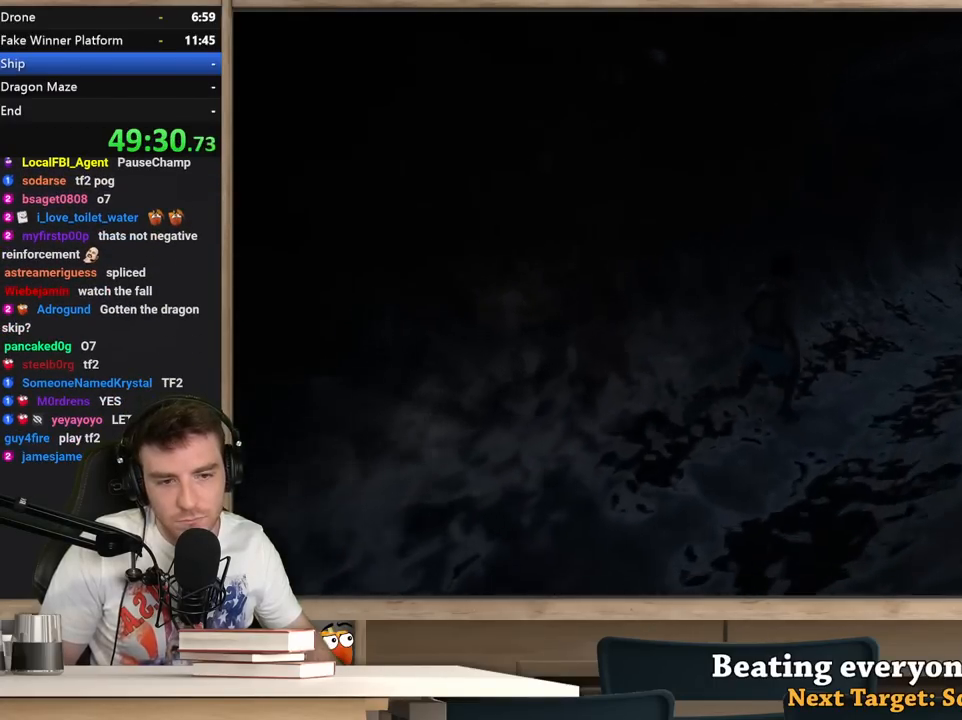
{"keys": ["d", "shift", "w"], "mouse": [], "events": []}
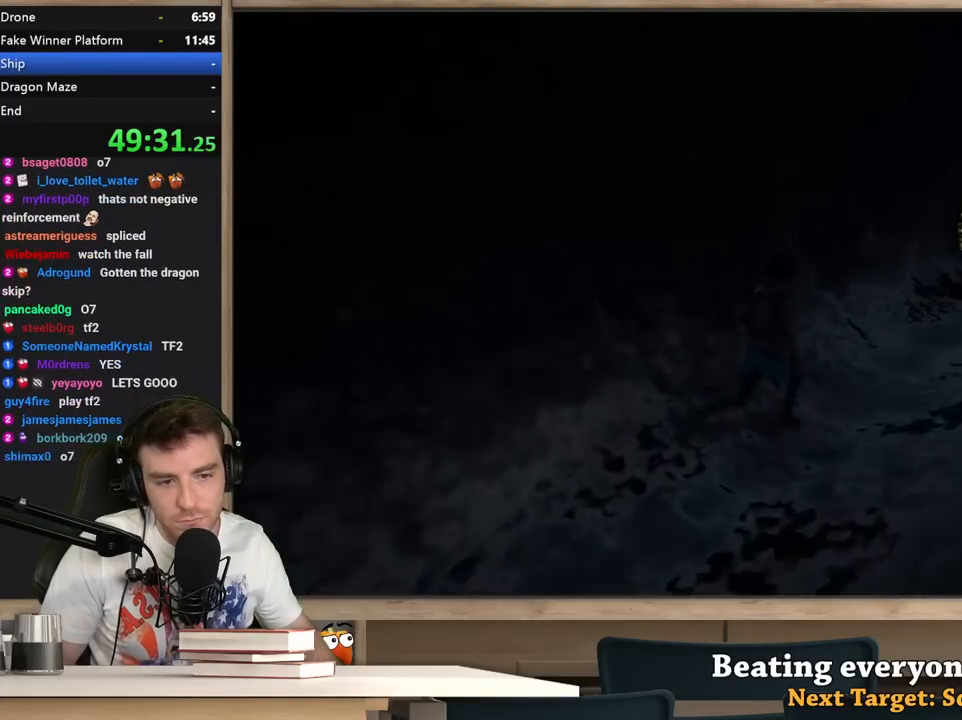
{"keys": ["d", "shift", "w"], "mouse": [], "events": []}
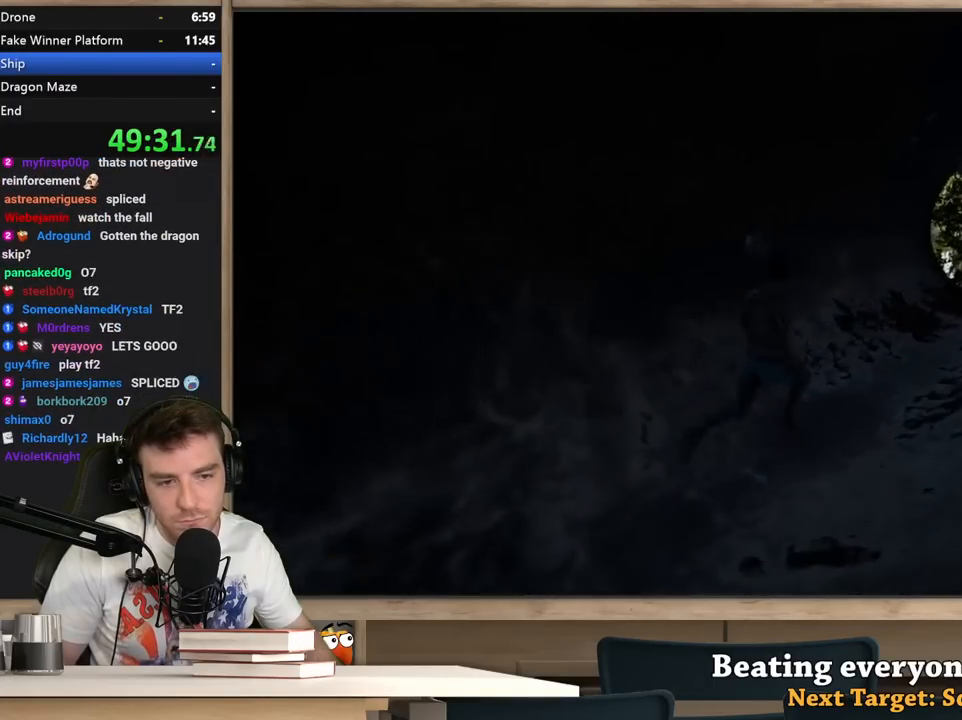
{"keys": ["d", "shift", "w"], "mouse": [], "events": []}
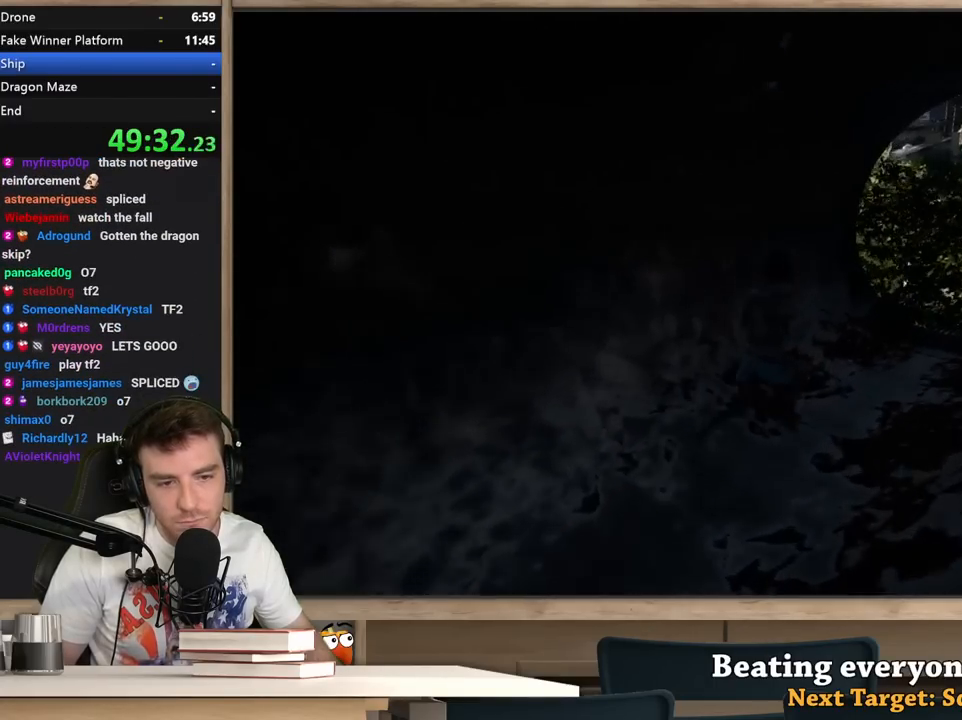
{"keys": ["d", "shift", "w"], "mouse": [], "events": []}
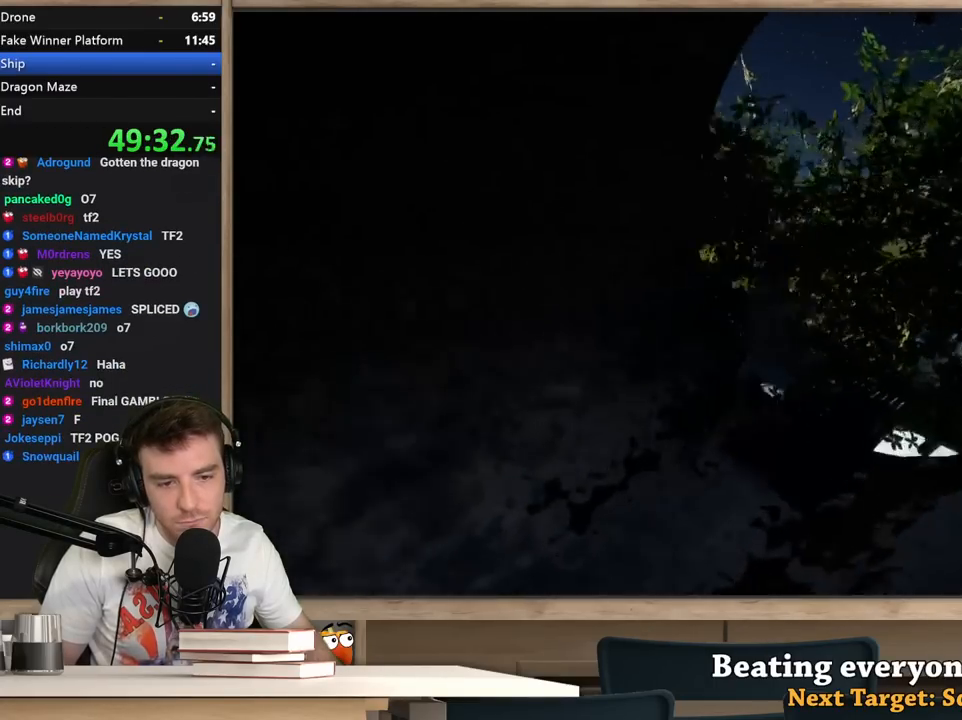
{"keys": ["d", "shift", "w"], "mouse": [], "events": []}
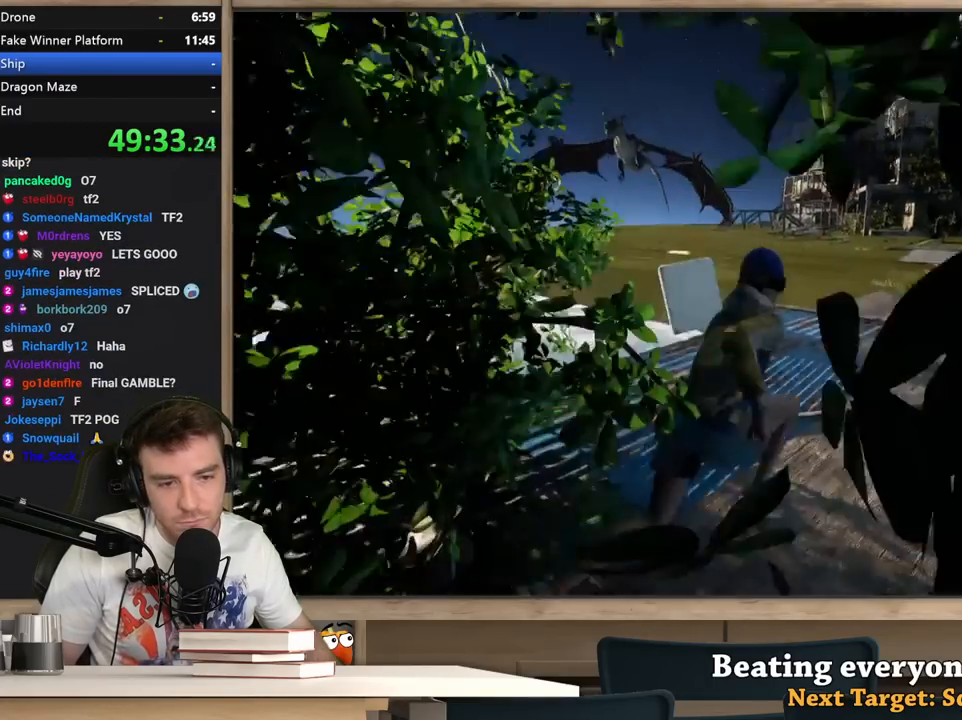
{"keys": ["shift", "w"], "mouse": [], "events": [[467, "d", "up"]]}
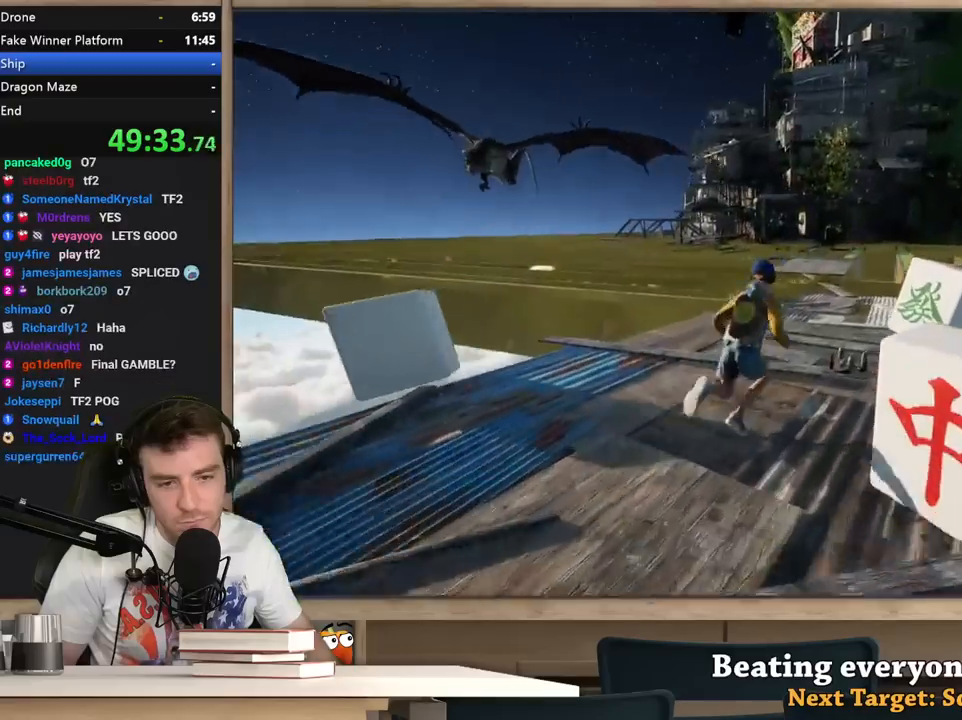
{"keys": ["d", "shift", "w"], "mouse": [], "events": [[250, "d", "down"]]}
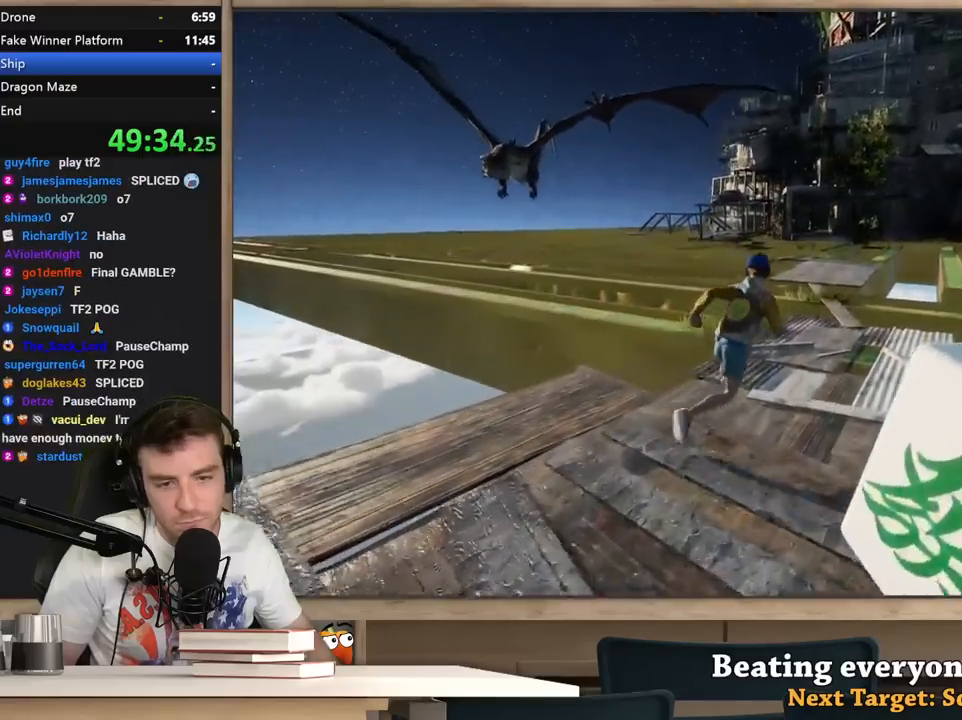
{"keys": ["shift", "w"], "mouse": [], "events": [[250, "d", "up"]]}
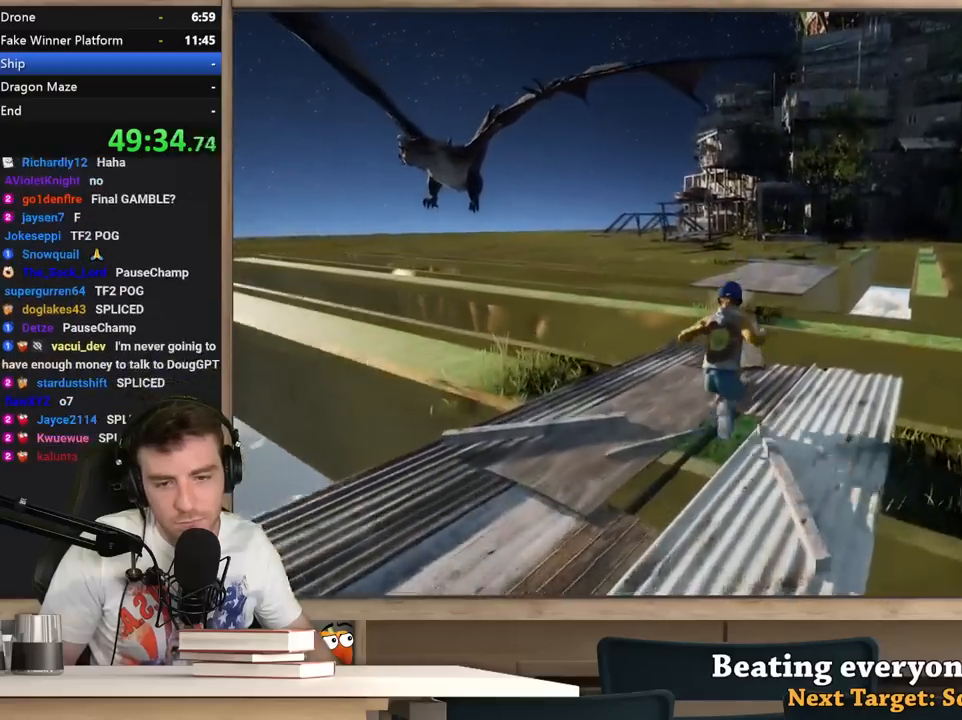
{"keys": ["shift", "w"], "mouse": [], "events": []}
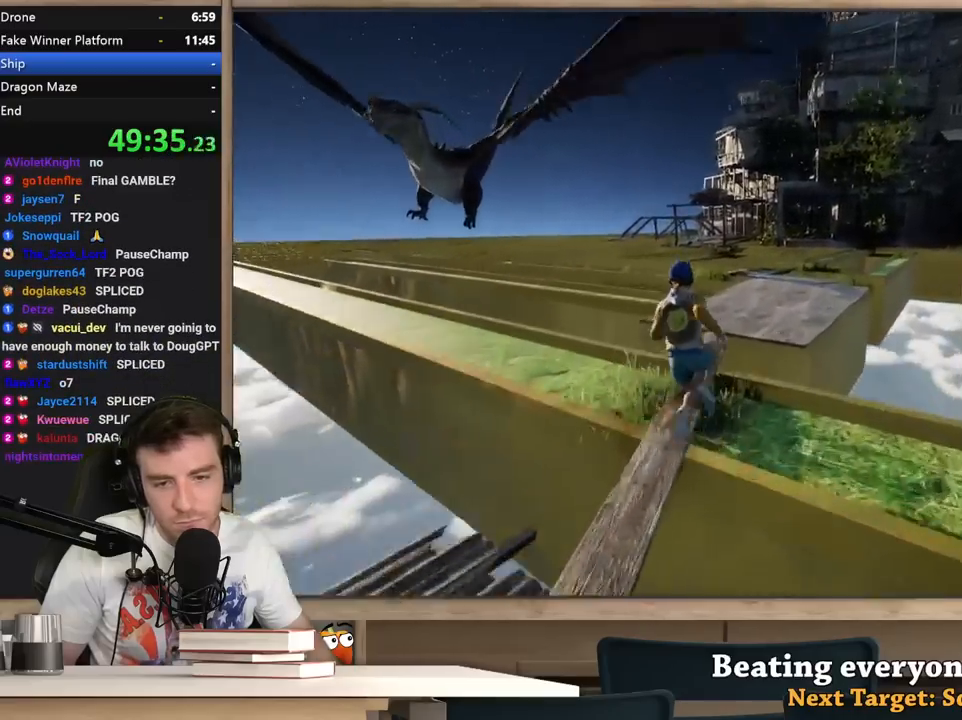
{"keys": ["a", "shift", "w"], "mouse": [], "events": [[433, "a", "down"]]}
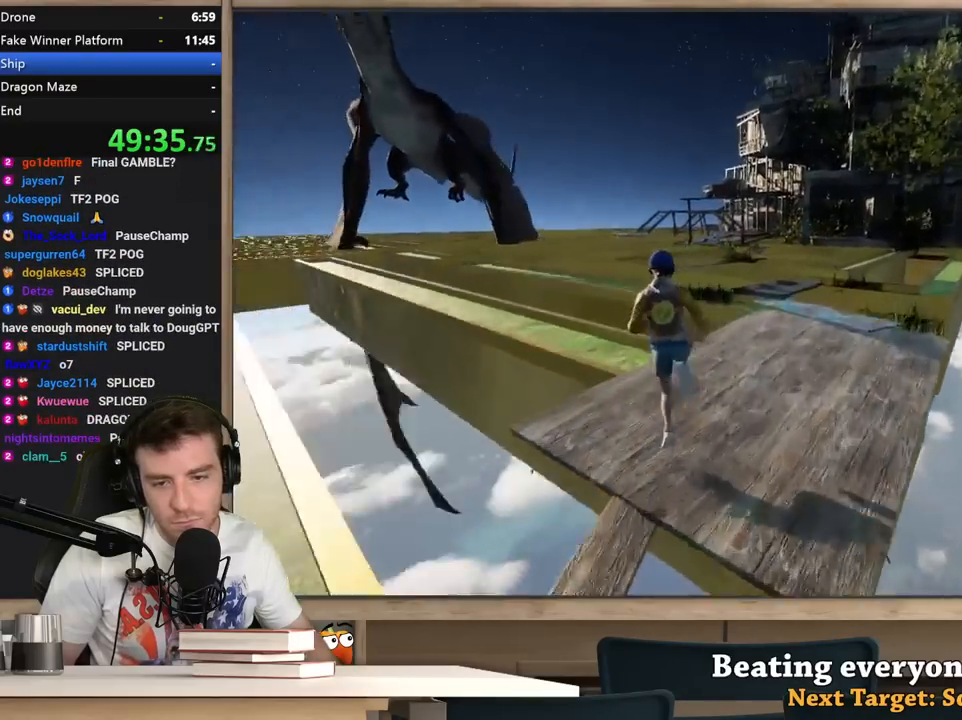
{"keys": ["a", "shift", "w"], "mouse": [], "events": []}
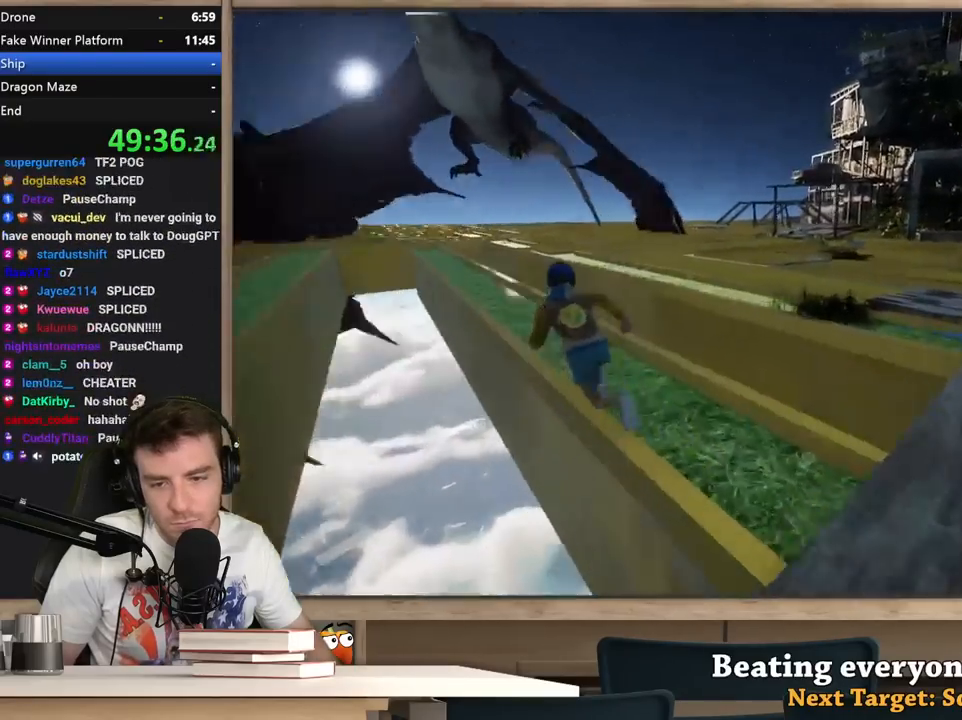
{"keys": ["a"], "mouse": [], "events": [[417, "w", "up"], [467, "shift", "up"]]}
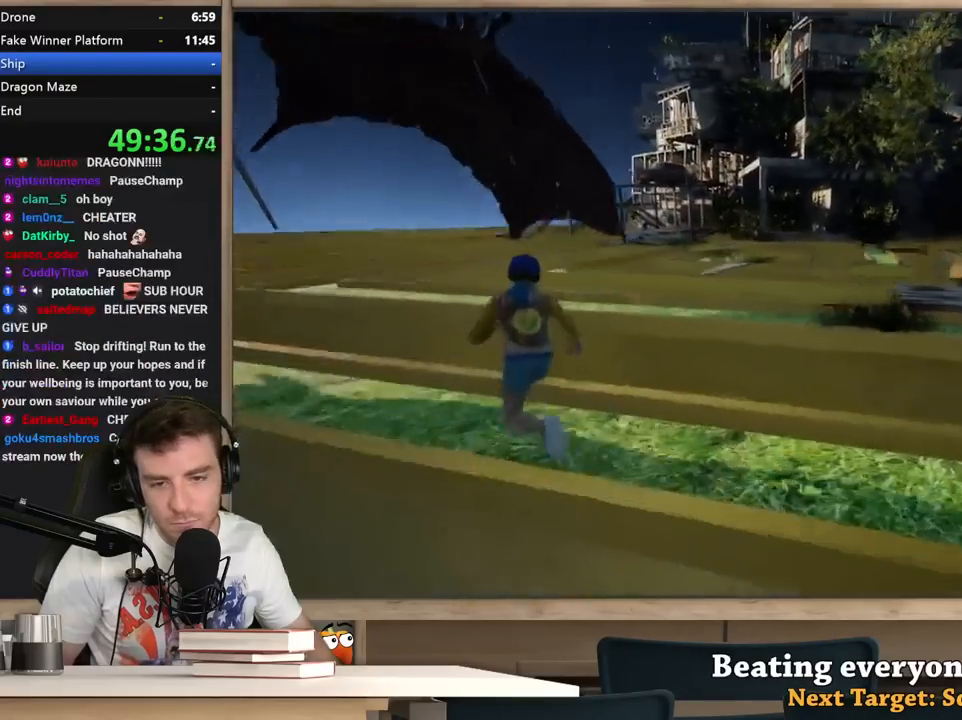
{"keys": [], "mouse": [], "events": [[100, "a", "up"]]}